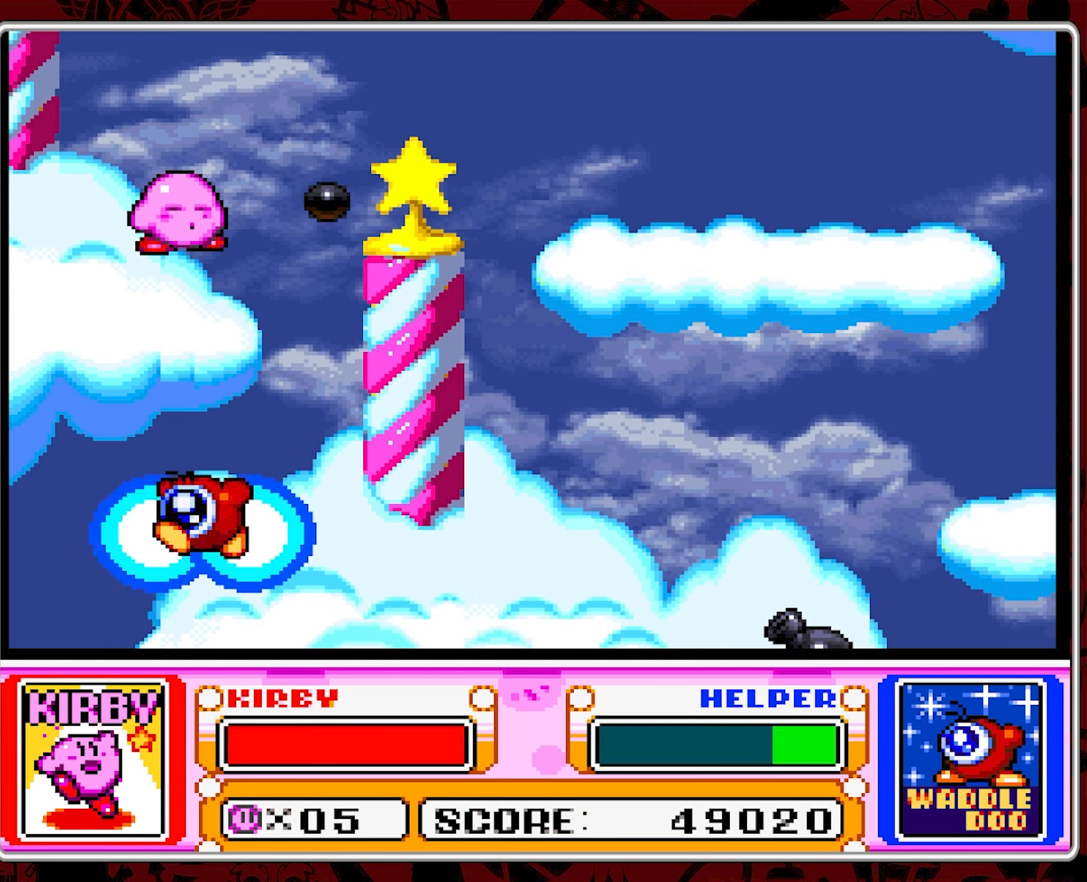
Gameplay with a controller (Nintendo layout); each line is a JSON object with the inputs held at the frame after it. "events" lists button and stick changes between this image and that frame as [ms after this image, input, new state], when the widget could be followed in between. Not read: L3 R3.
{"buttons": [], "events": [[350, "DPAD_RIGHT", "down"], [434, "DPAD_RIGHT", "up"]]}
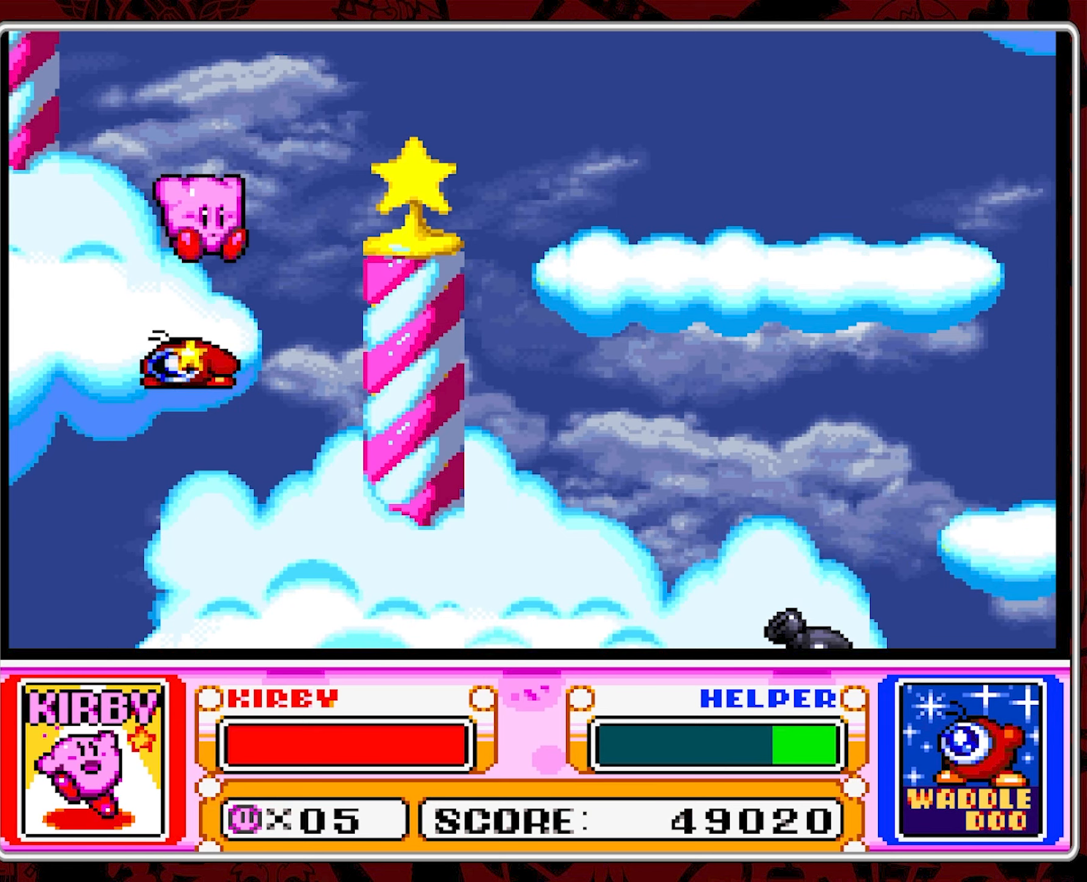
{"buttons": ["DPAD_RIGHT"], "events": [[17, "DPAD_RIGHT", "down"]]}
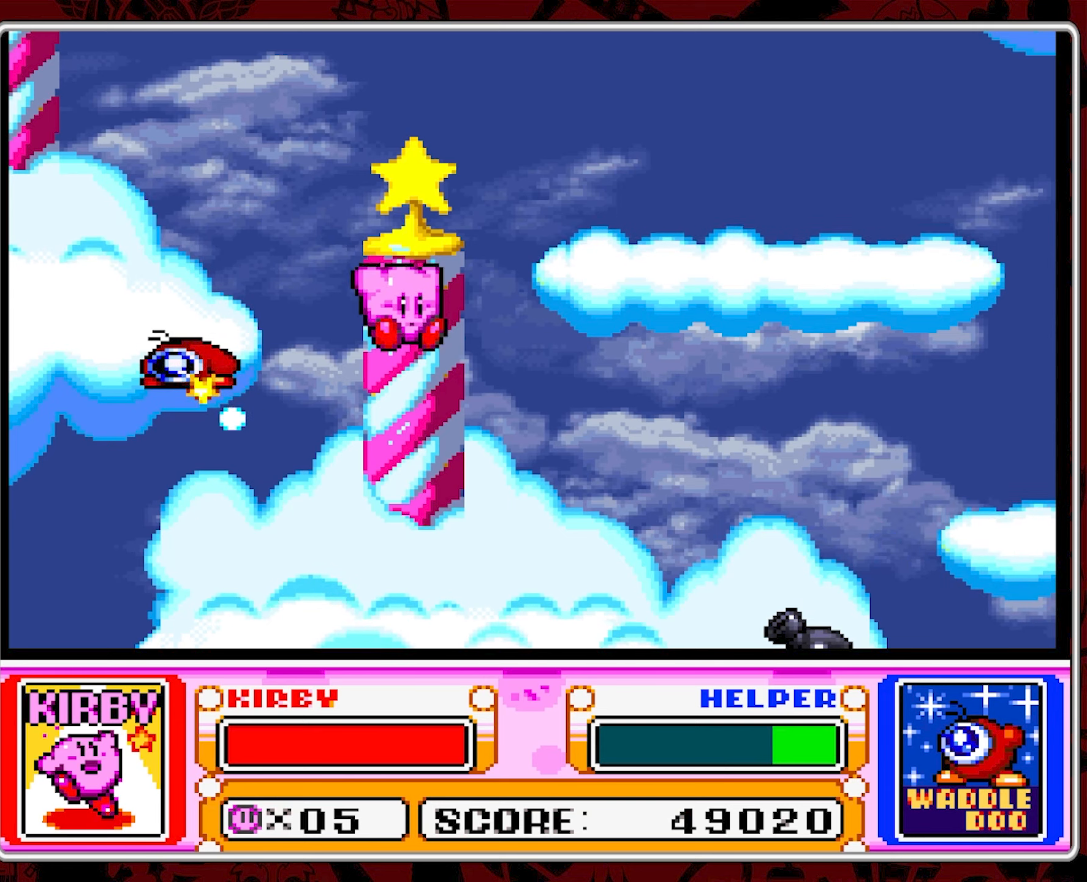
{"buttons": [], "events": [[400, "DPAD_RIGHT", "up"]]}
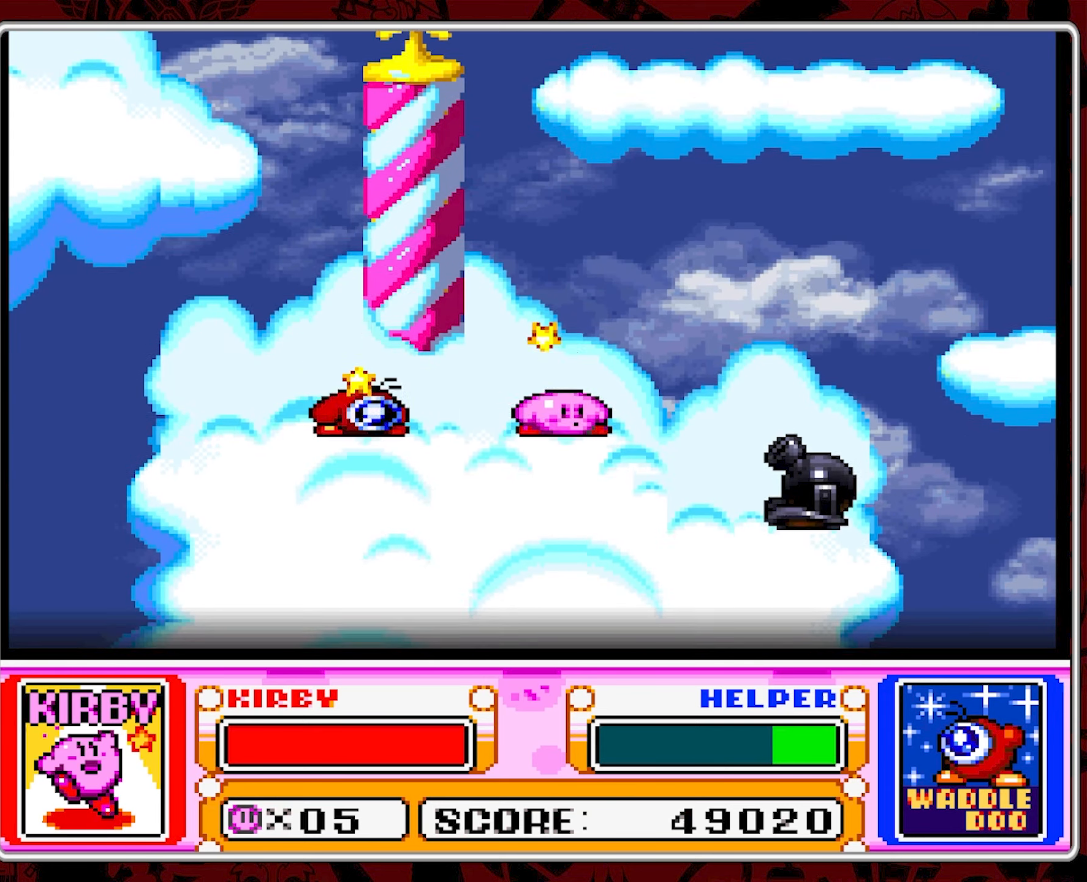
{"buttons": ["DPAD_LEFT"], "events": [[150, "DPAD_LEFT", "down"], [234, "DPAD_LEFT", "up"], [300, "DPAD_LEFT", "down"]]}
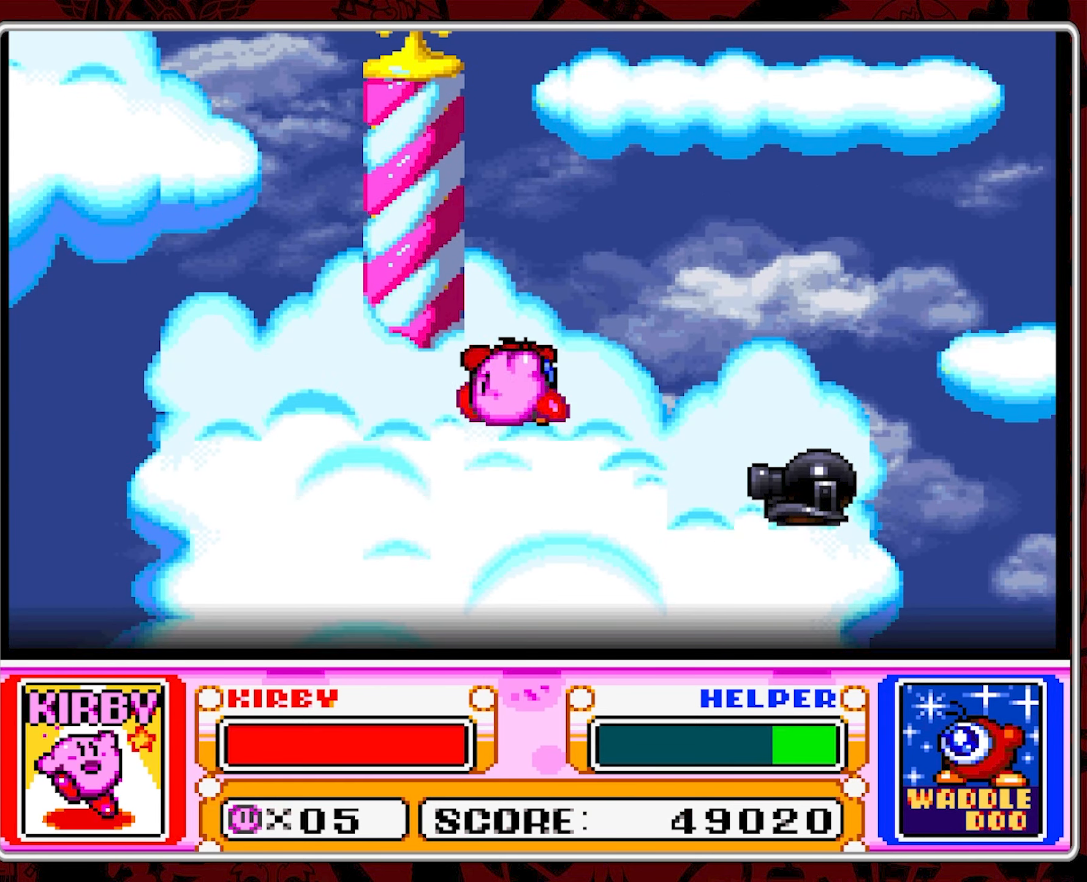
{"buttons": ["DPAD_LEFT"], "events": []}
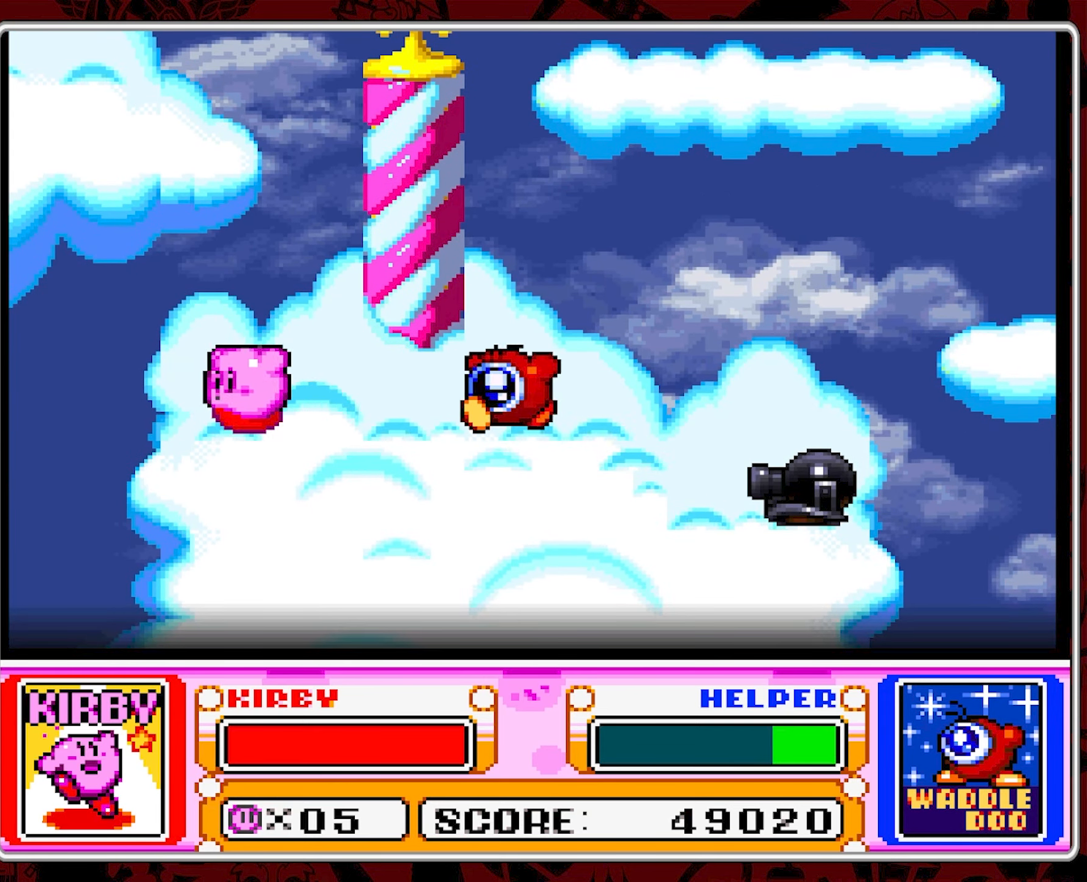
{"buttons": [], "events": [[300, "DPAD_LEFT", "up"], [384, "DPAD_RIGHT", "down"], [484, "DPAD_RIGHT", "up"]]}